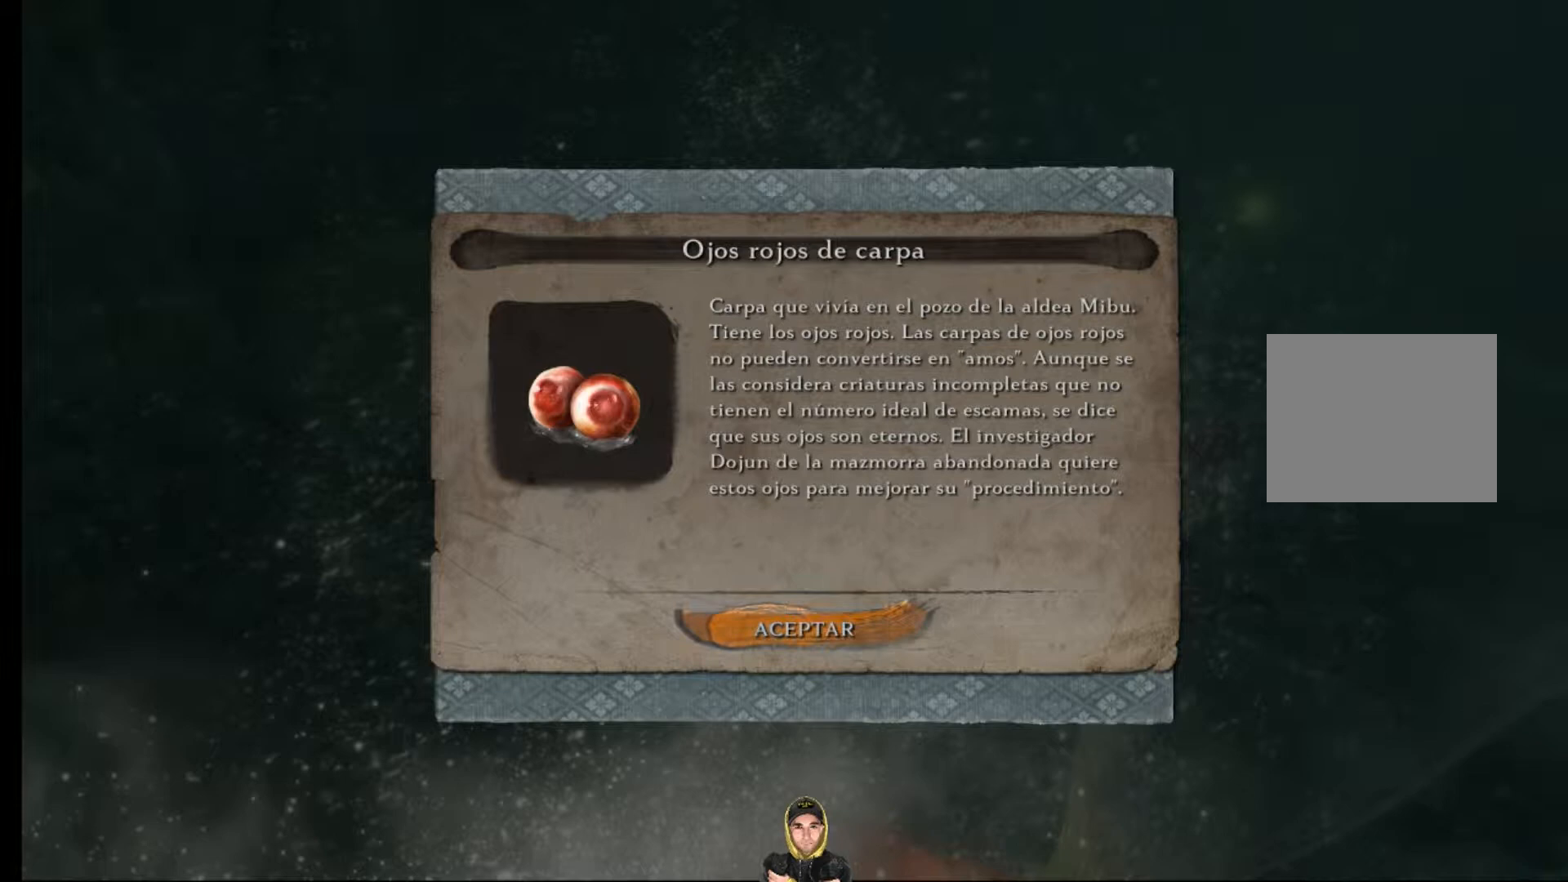
Gameplay with a controller (PlayStation layout); each line is a JSON object with the inputs held at the frame after it. "events" lists button and stick changes between this image and that frame as [ms after this image, input, new state], when the widget could be followed in between.
{"buttons": ["CROSS"], "left_stick": "center", "right_stick": "center", "events": [[500, "CROSS", "down"]]}
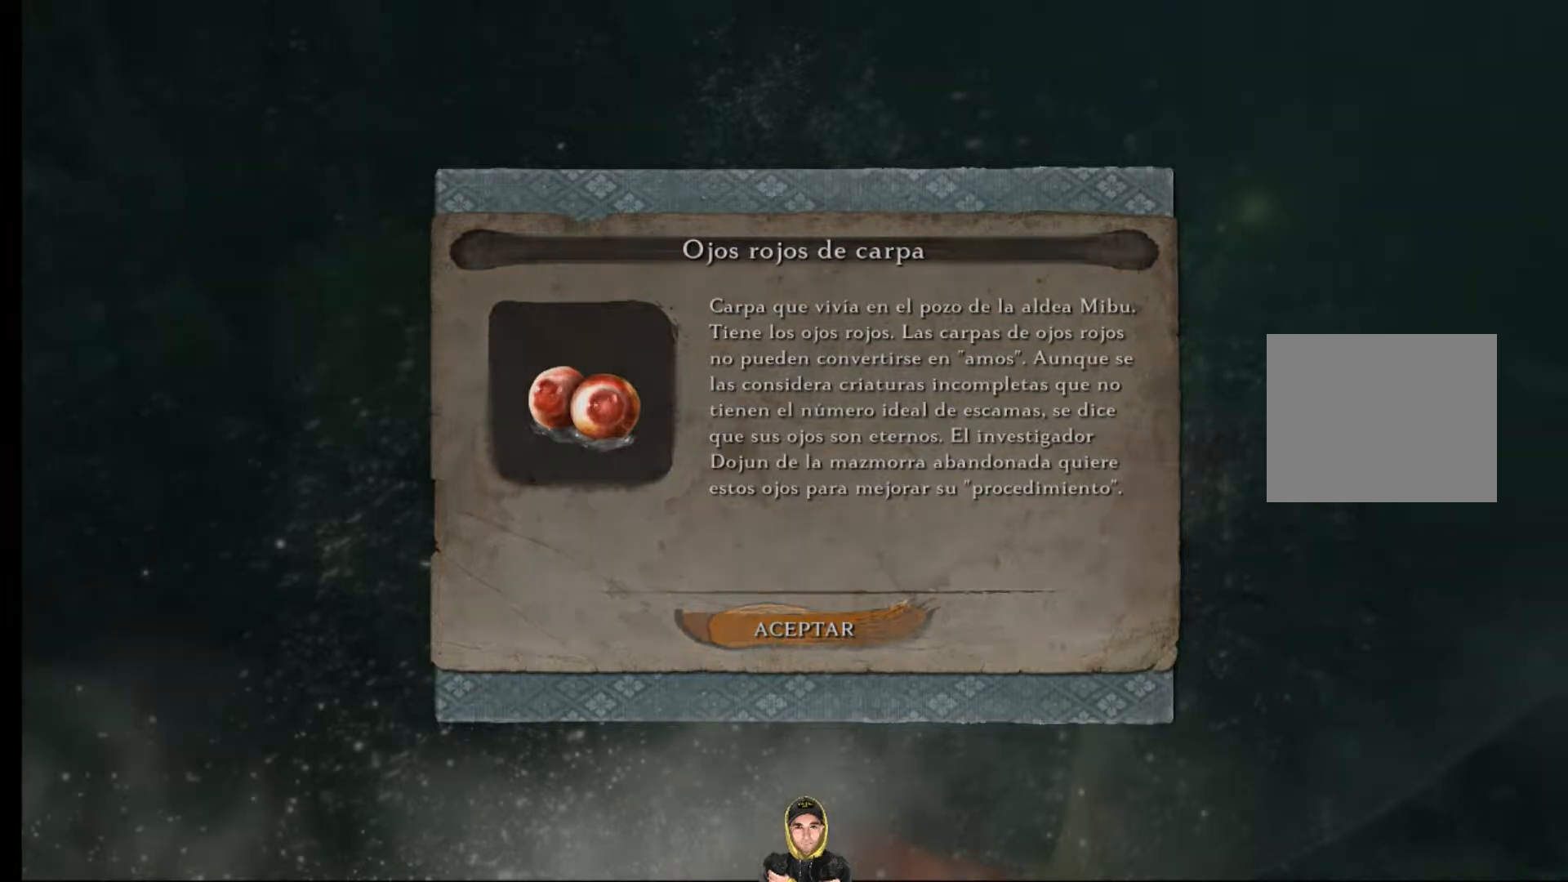
{"buttons": [], "left_stick": "up-left", "right_stick": "up-left", "events": [[67, "left_stick", "up-left"], [167, "CROSS", "up"], [500, "right_stick", "up-left"]]}
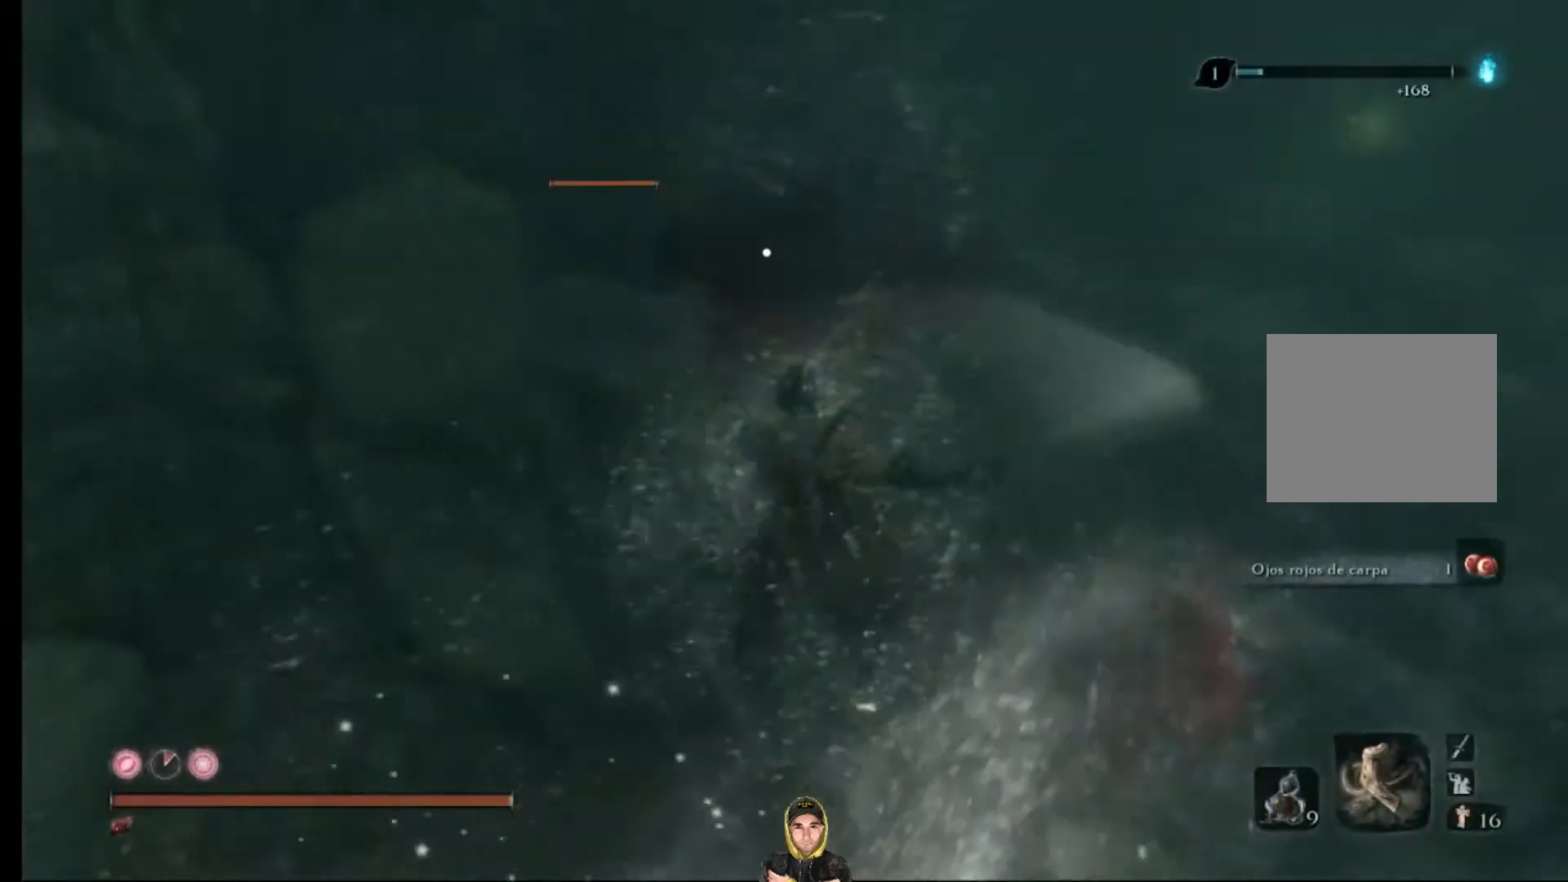
{"buttons": [], "left_stick": "up", "right_stick": "up-left", "events": [[500, "left_stick", "up"]]}
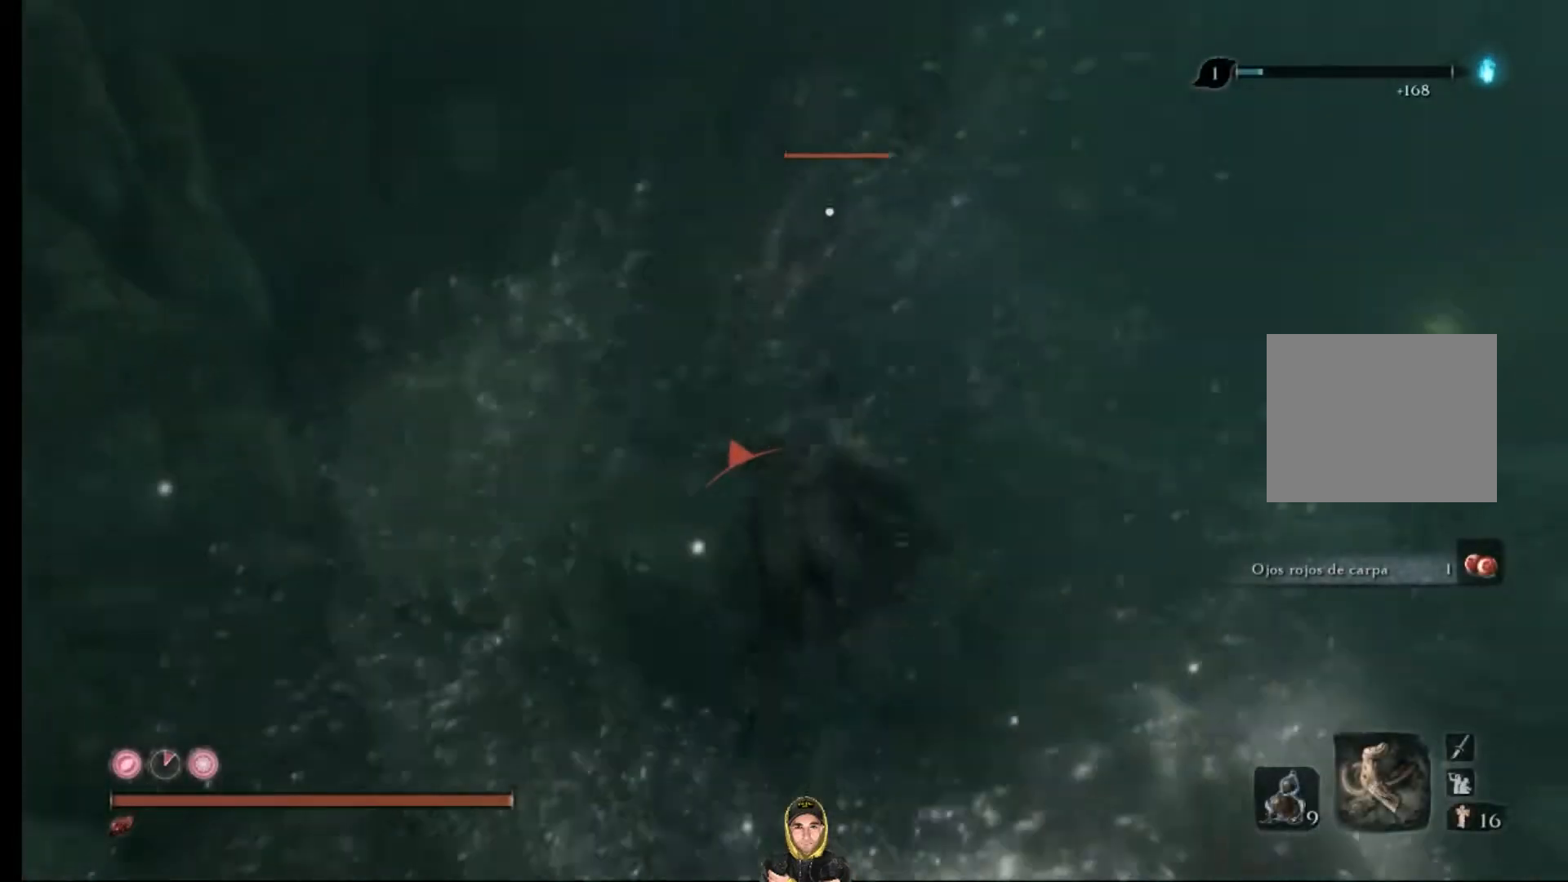
{"buttons": [], "left_stick": "up", "right_stick": "up-right", "events": [[133, "right_stick", "up-right"], [267, "CIRCLE", "down"], [500, "CIRCLE", "up"]]}
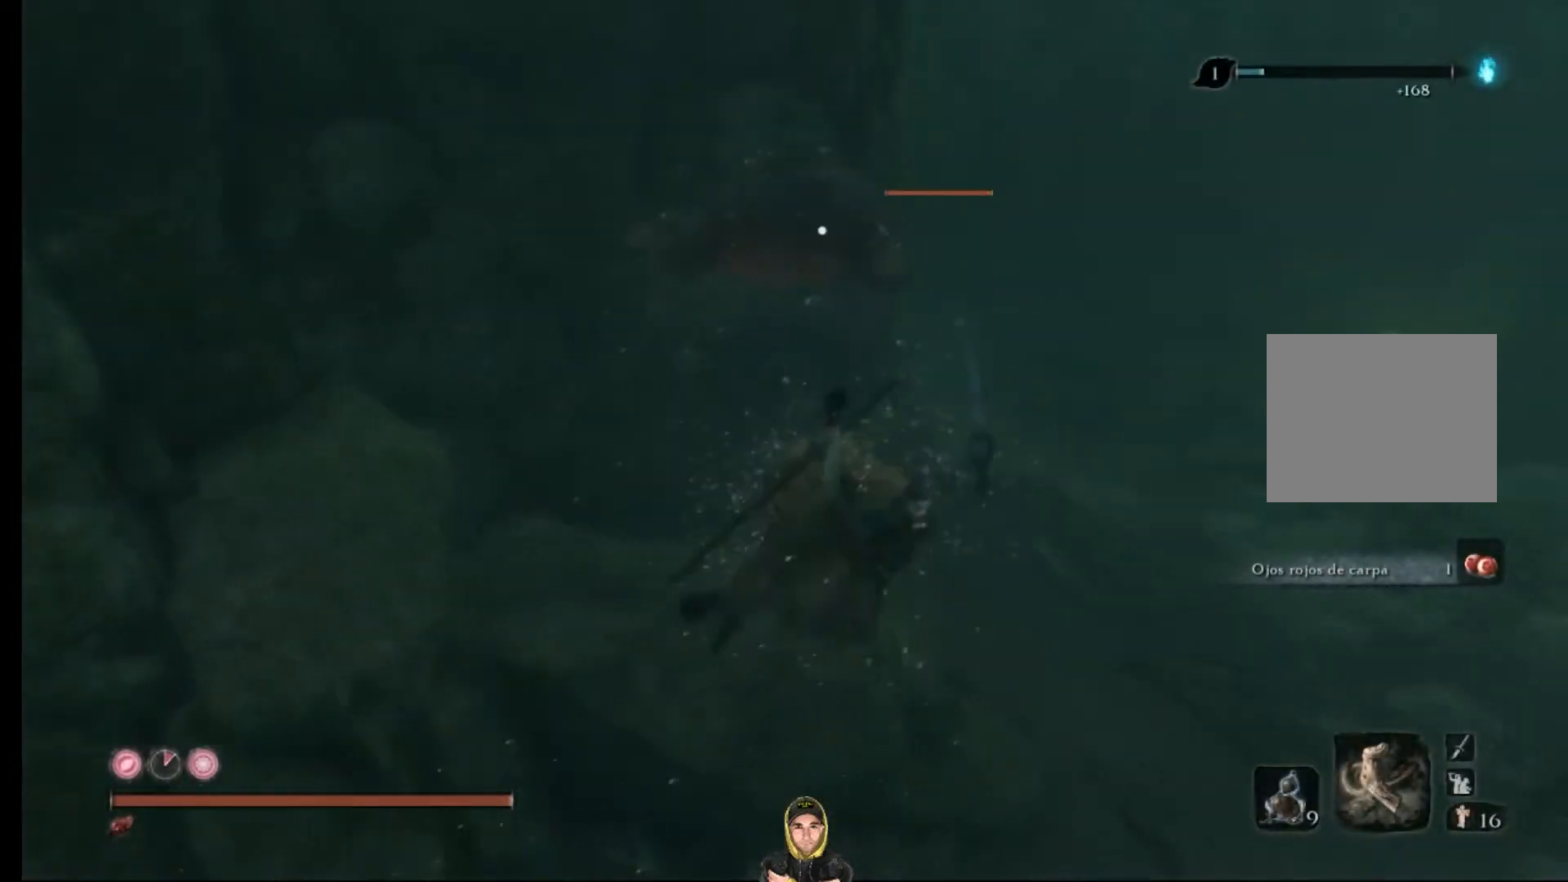
{"buttons": [], "left_stick": "up", "right_stick": "right", "events": [[67, "right_stick", "right"], [233, "right_stick", "center"], [267, "CIRCLE", "down"], [400, "CIRCLE", "up"], [433, "right_stick", "right"]]}
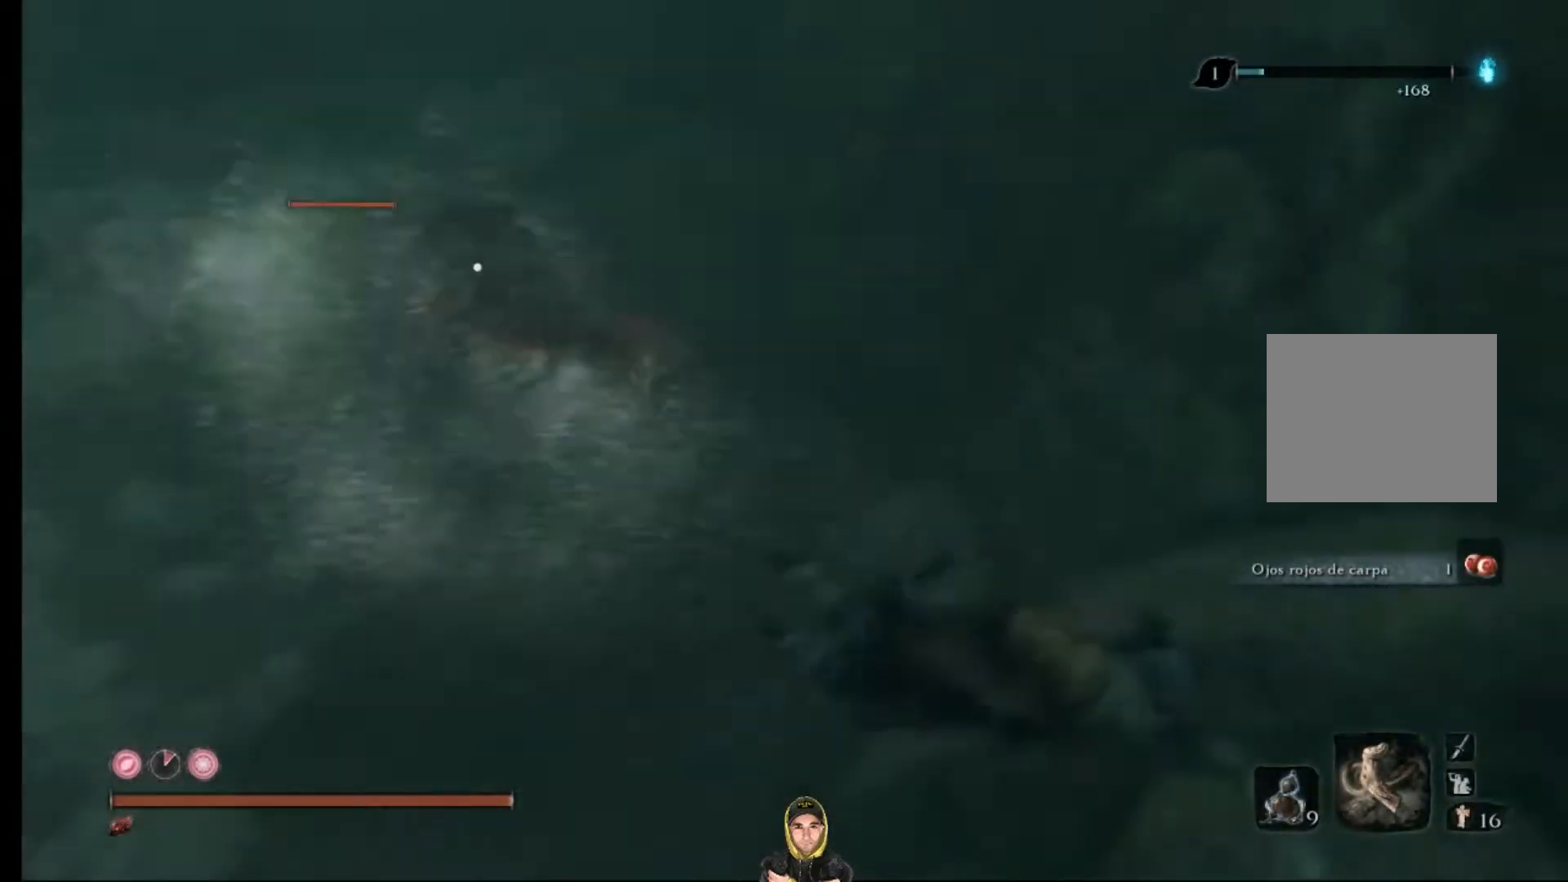
{"buttons": [], "left_stick": "left", "right_stick": "center", "events": [[167, "left_stick", "right"], [300, "left_stick", "down-right"], [300, "right_stick", "center"], [333, "R3", "down"], [467, "left_stick", "left"], [500, "R3", "up"]]}
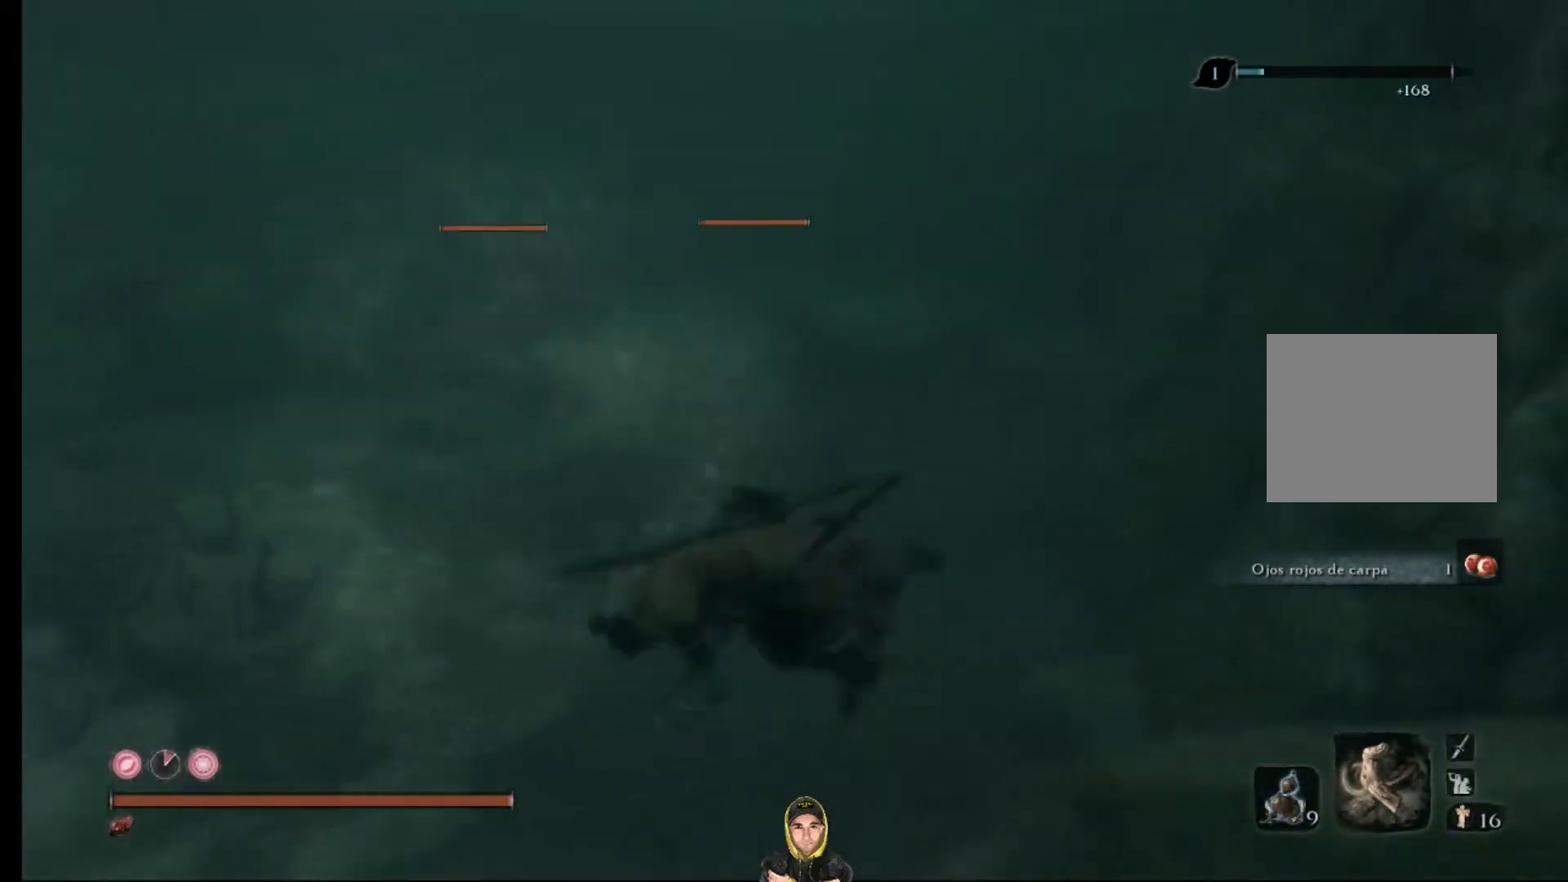
{"buttons": [], "left_stick": "left", "right_stick": "left", "events": [[200, "right_stick", "right"], [367, "right_stick", "left"]]}
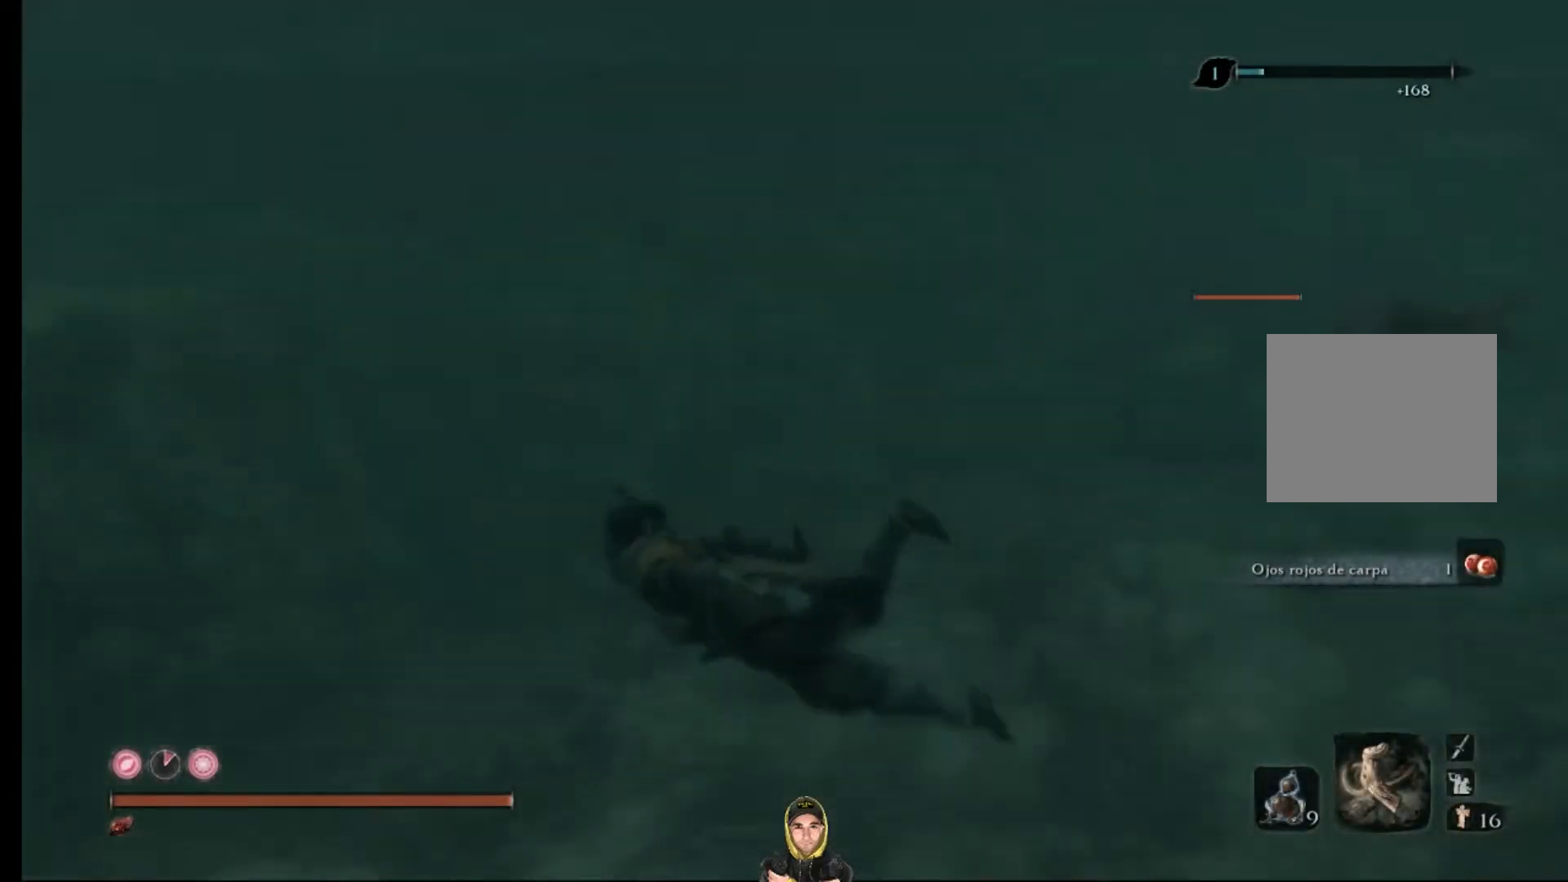
{"buttons": ["CIRCLE"], "left_stick": "up-left", "right_stick": "down-left", "events": [[167, "left_stick", "up-left"], [367, "right_stick", "down"], [467, "CIRCLE", "down"], [500, "right_stick", "down-left"]]}
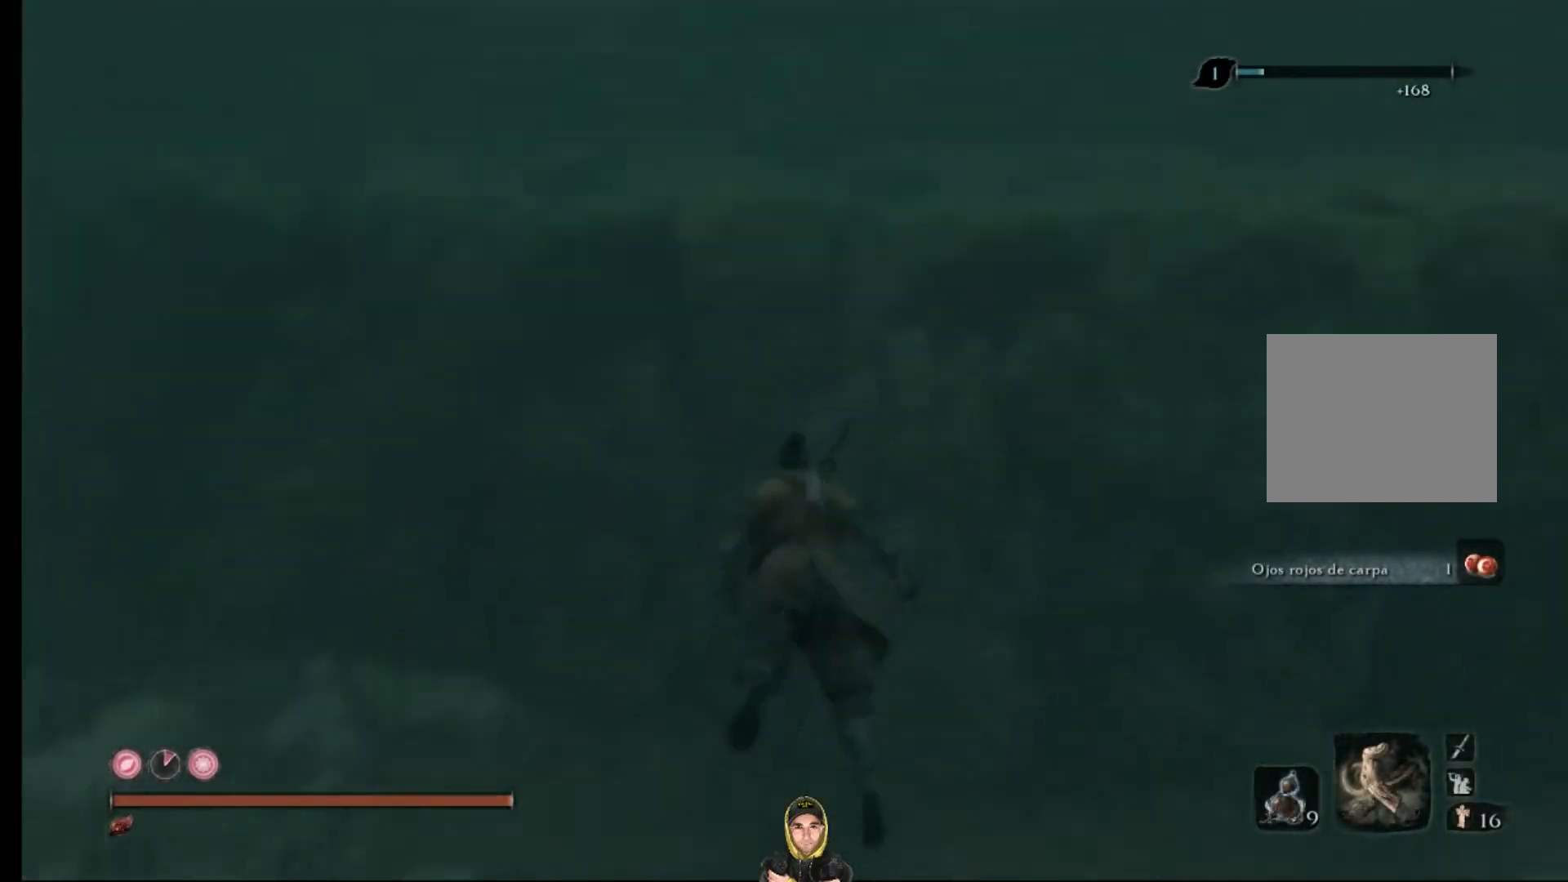
{"buttons": [], "left_stick": "up-left", "right_stick": "down-left", "events": [[233, "CIRCLE", "up"]]}
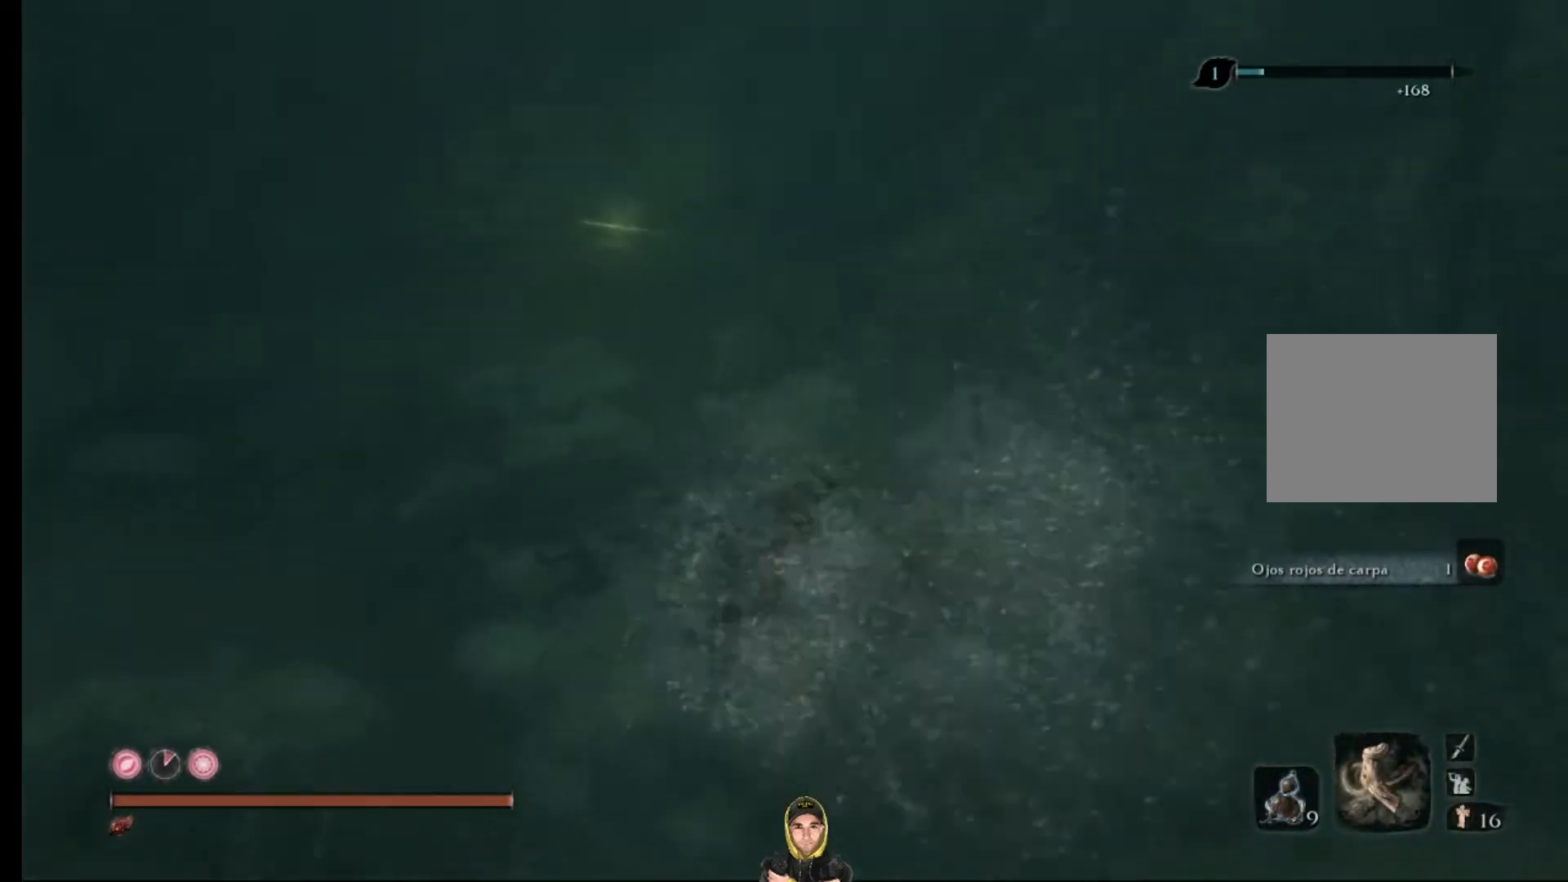
{"buttons": [], "left_stick": "up", "right_stick": "up-right", "events": [[100, "right_stick", "left"], [300, "left_stick", "up"], [333, "right_stick", "center"], [400, "right_stick", "up-right"]]}
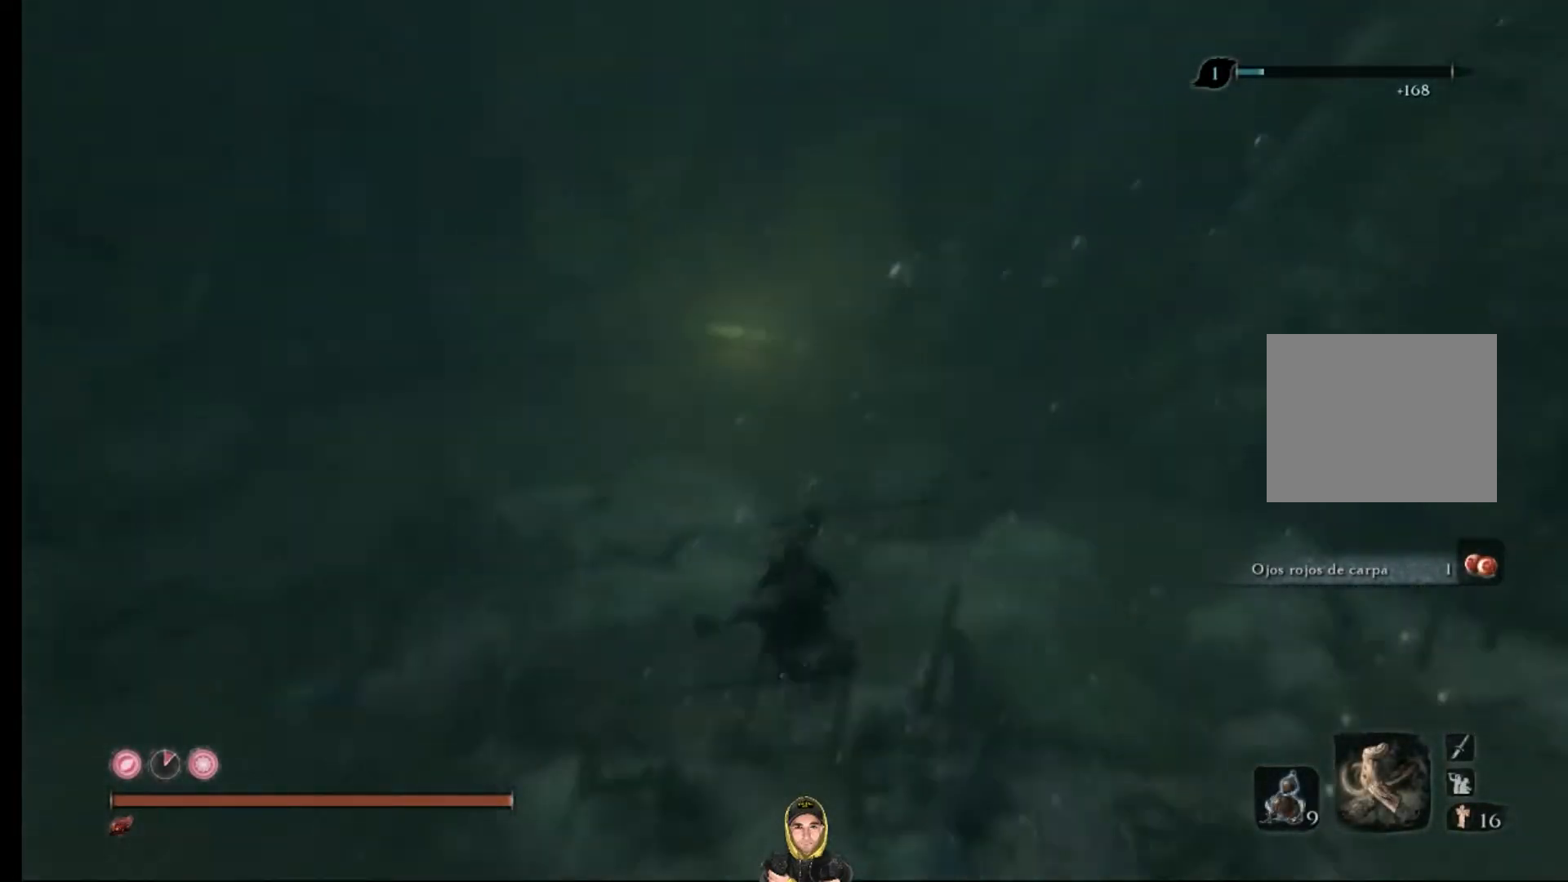
{"buttons": [], "left_stick": "up", "right_stick": "center", "events": [[100, "right_stick", "center"], [300, "CIRCLE", "down"], [433, "CIRCLE", "up"]]}
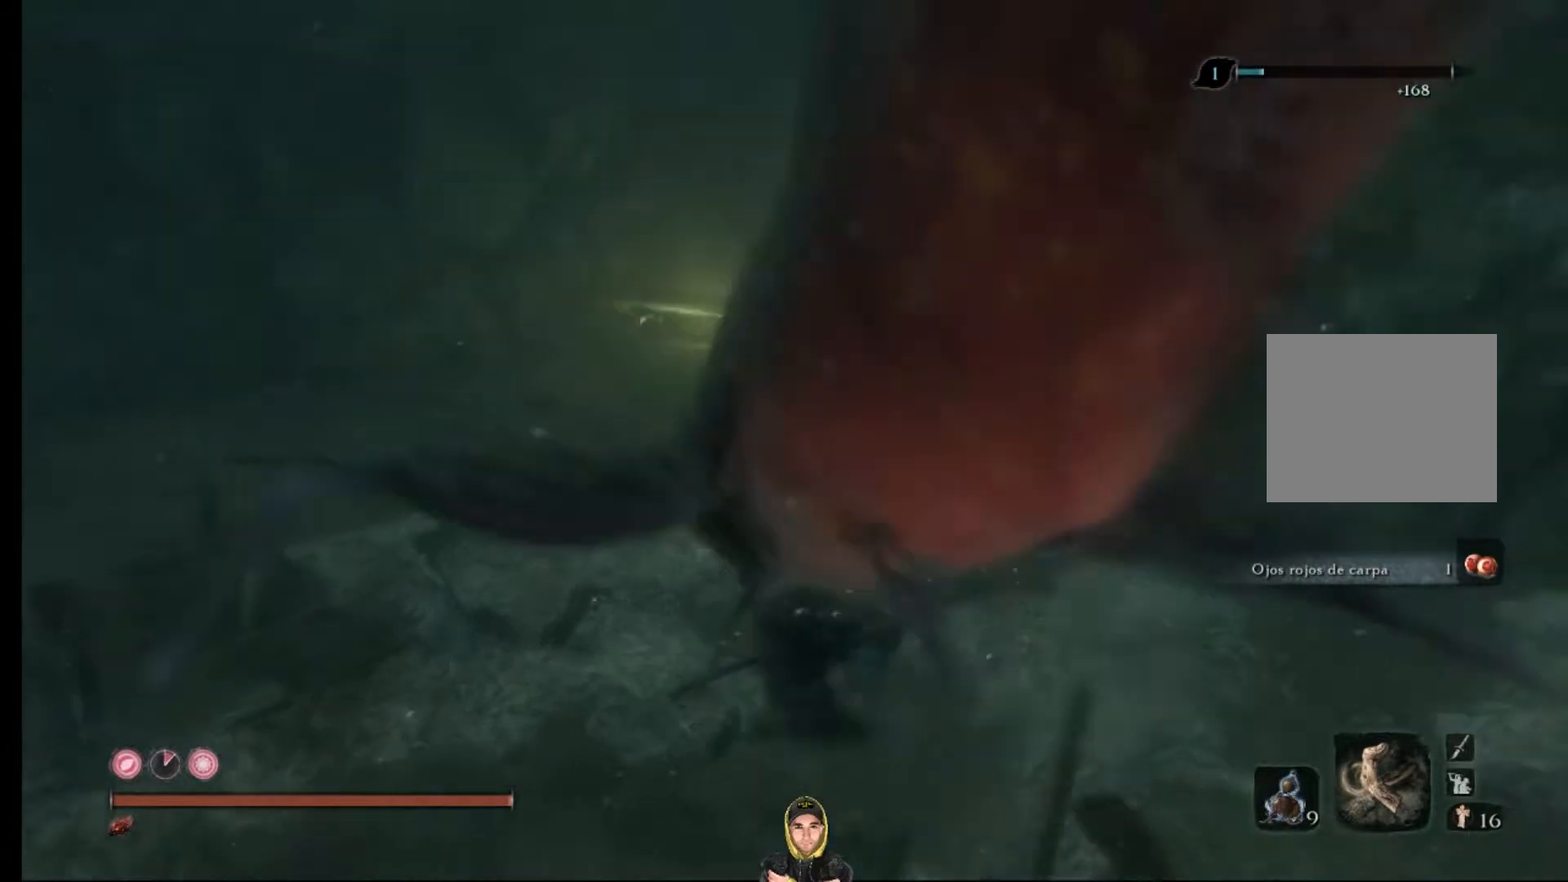
{"buttons": [], "left_stick": "up", "right_stick": "center", "events": []}
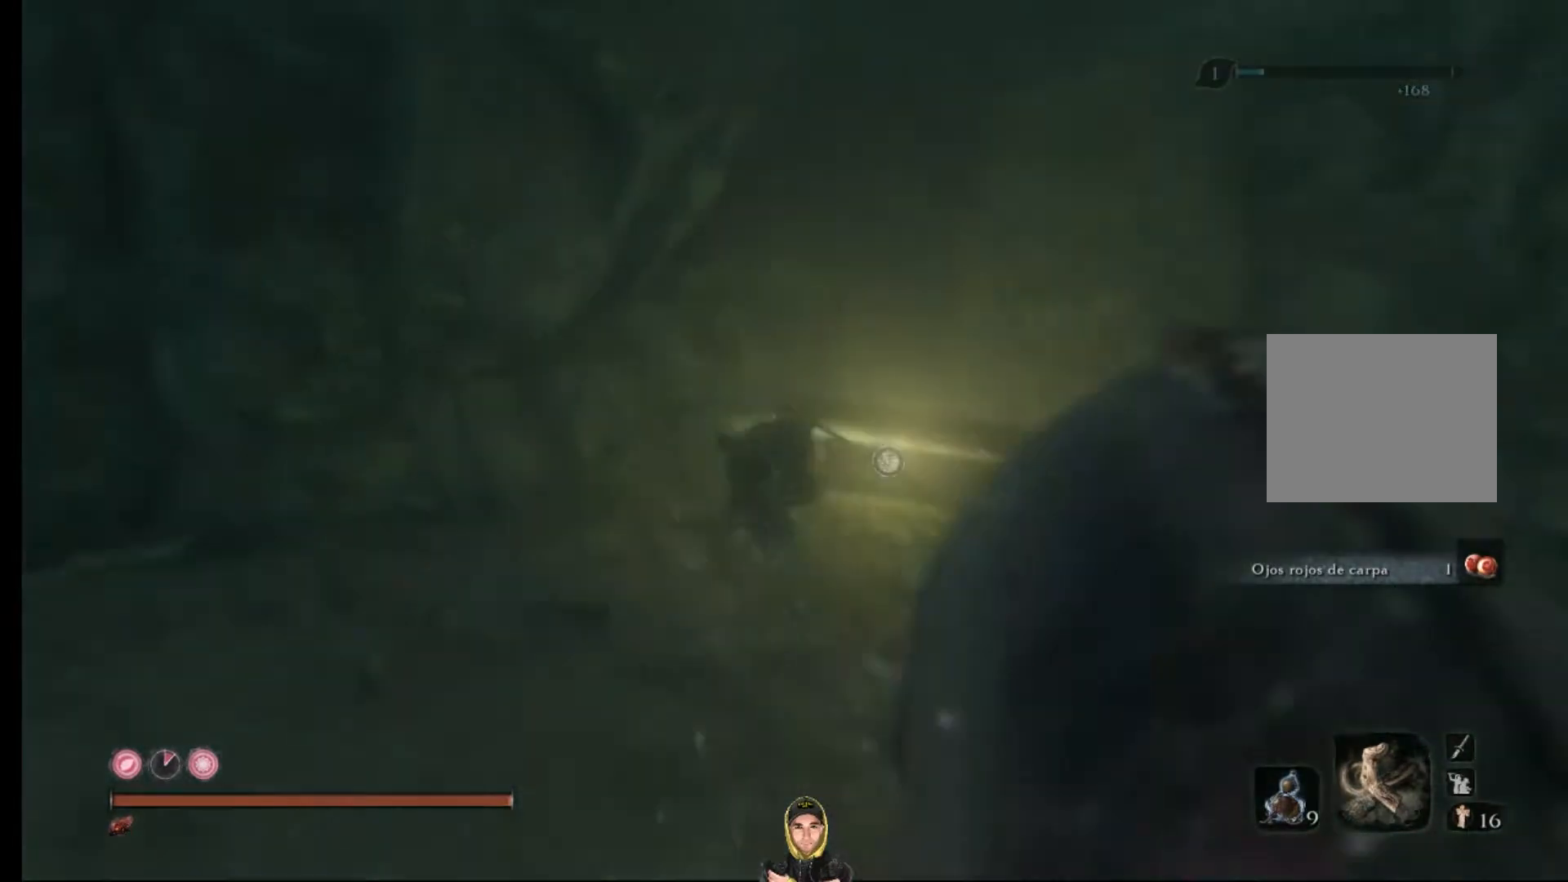
{"buttons": [], "left_stick": "down-right", "right_stick": "right", "events": [[67, "left_stick", "left"], [100, "right_stick", "right"], [233, "left_stick", "down"], [400, "left_stick", "down-right"]]}
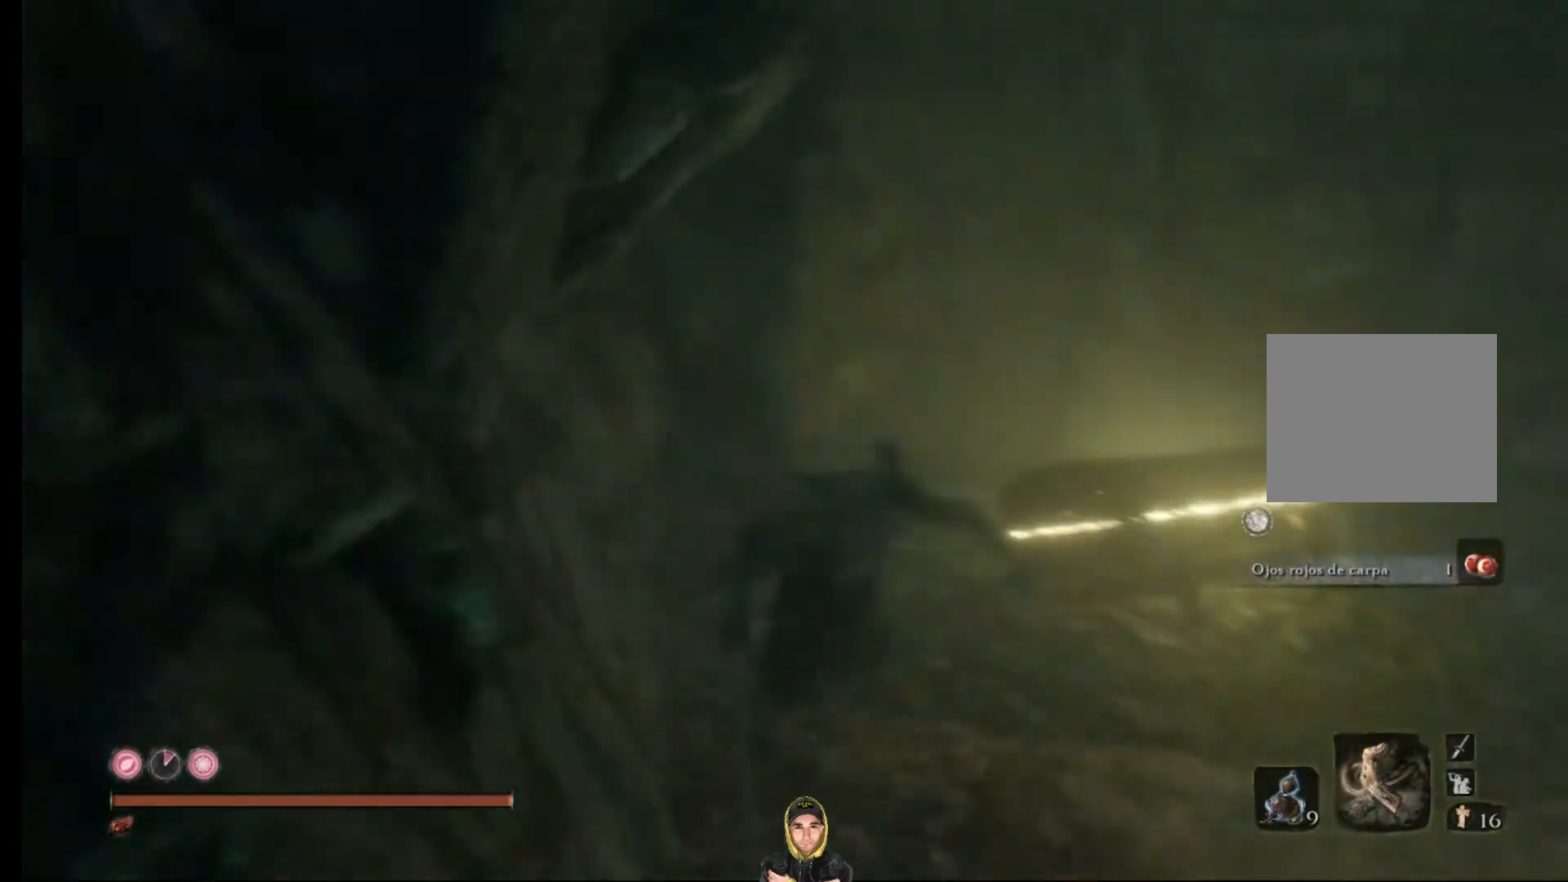
{"buttons": [], "left_stick": "up-right", "right_stick": "right", "events": [[100, "left_stick", "right"], [233, "left_stick", "up-right"], [267, "R1", "down"], [300, "R1", "up"], [300, "right_stick", "center"], [367, "left_stick", "up"], [400, "R1", "down"], [500, "R1", "up"], [500, "left_stick", "up-right"], [500, "right_stick", "right"]]}
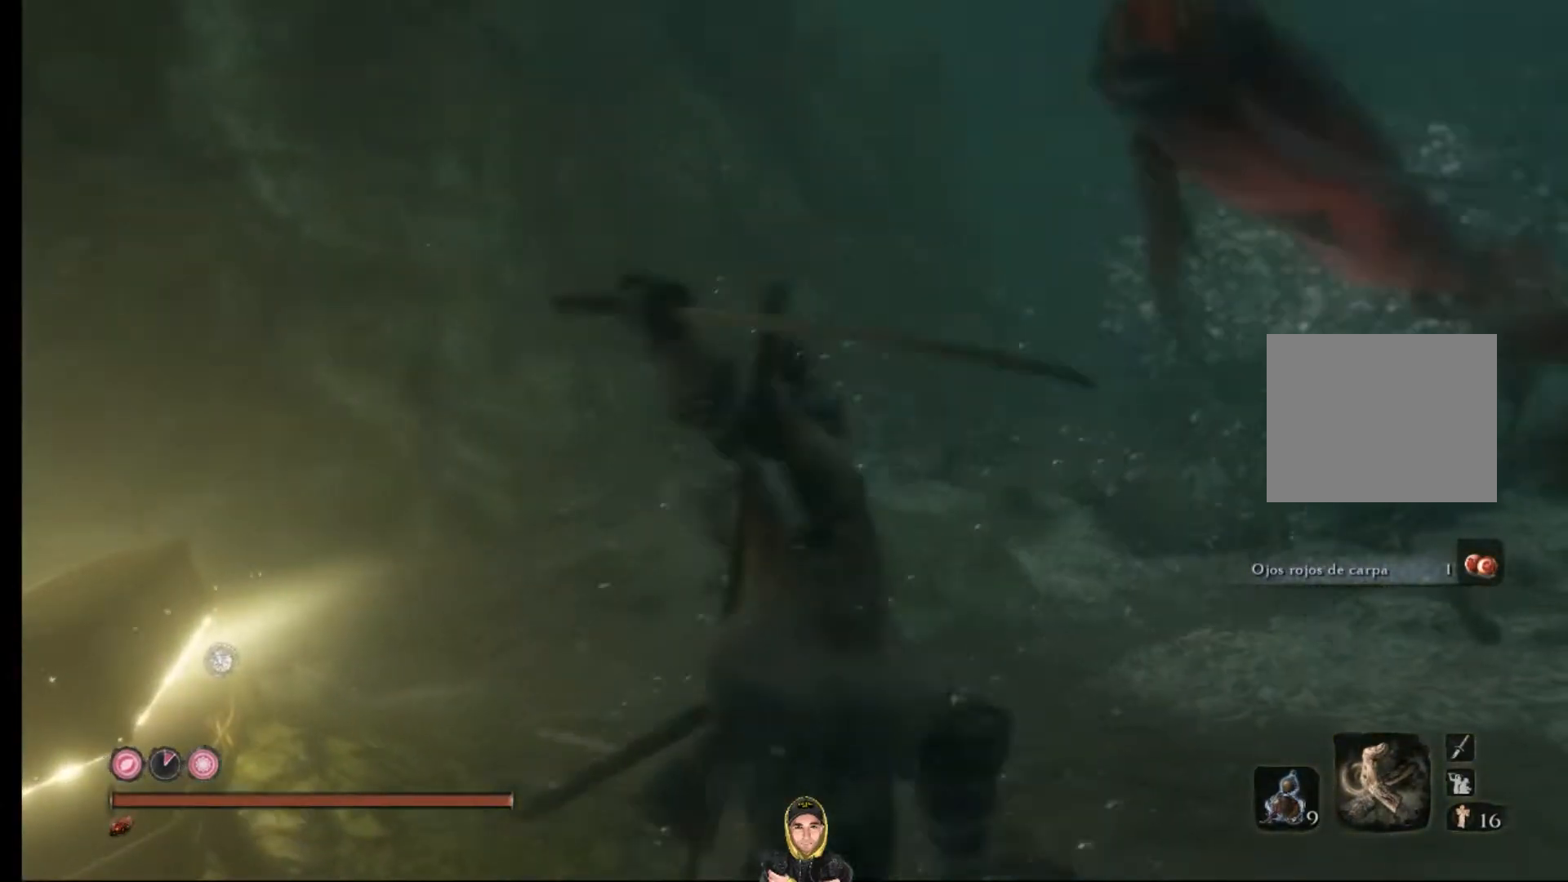
{"buttons": [], "left_stick": "up-right", "right_stick": "center", "events": [[167, "R1", "down"], [300, "R1", "up"], [400, "R1", "down"], [500, "R1", "up"], [500, "right_stick", "center"]]}
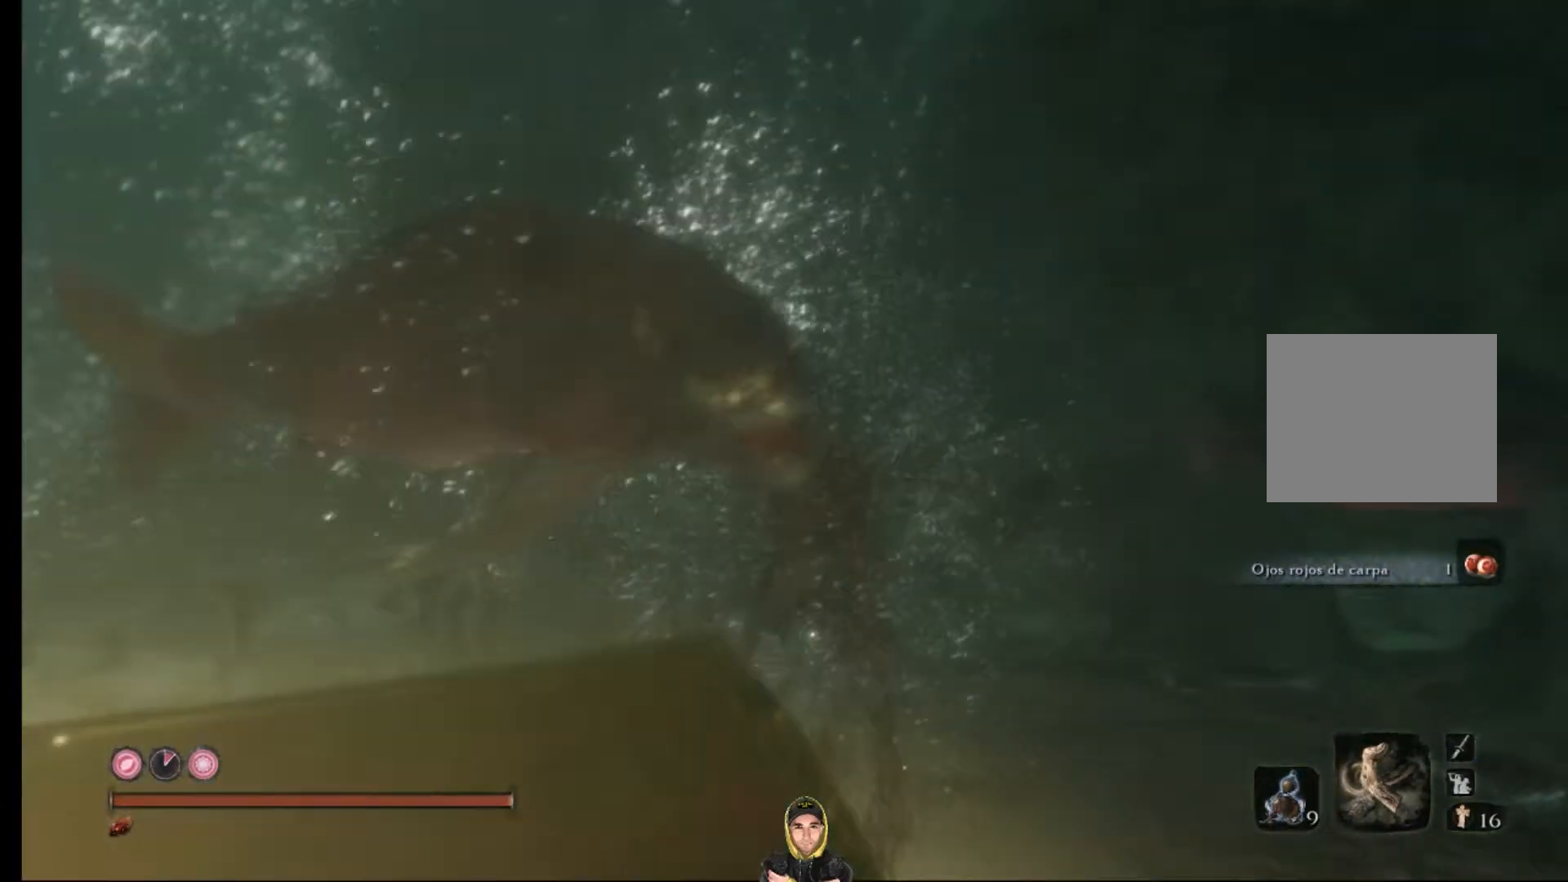
{"buttons": [], "left_stick": "up-right", "right_stick": "right", "events": [[133, "R1", "down"], [200, "right_stick", "right"], [233, "R1", "up"]]}
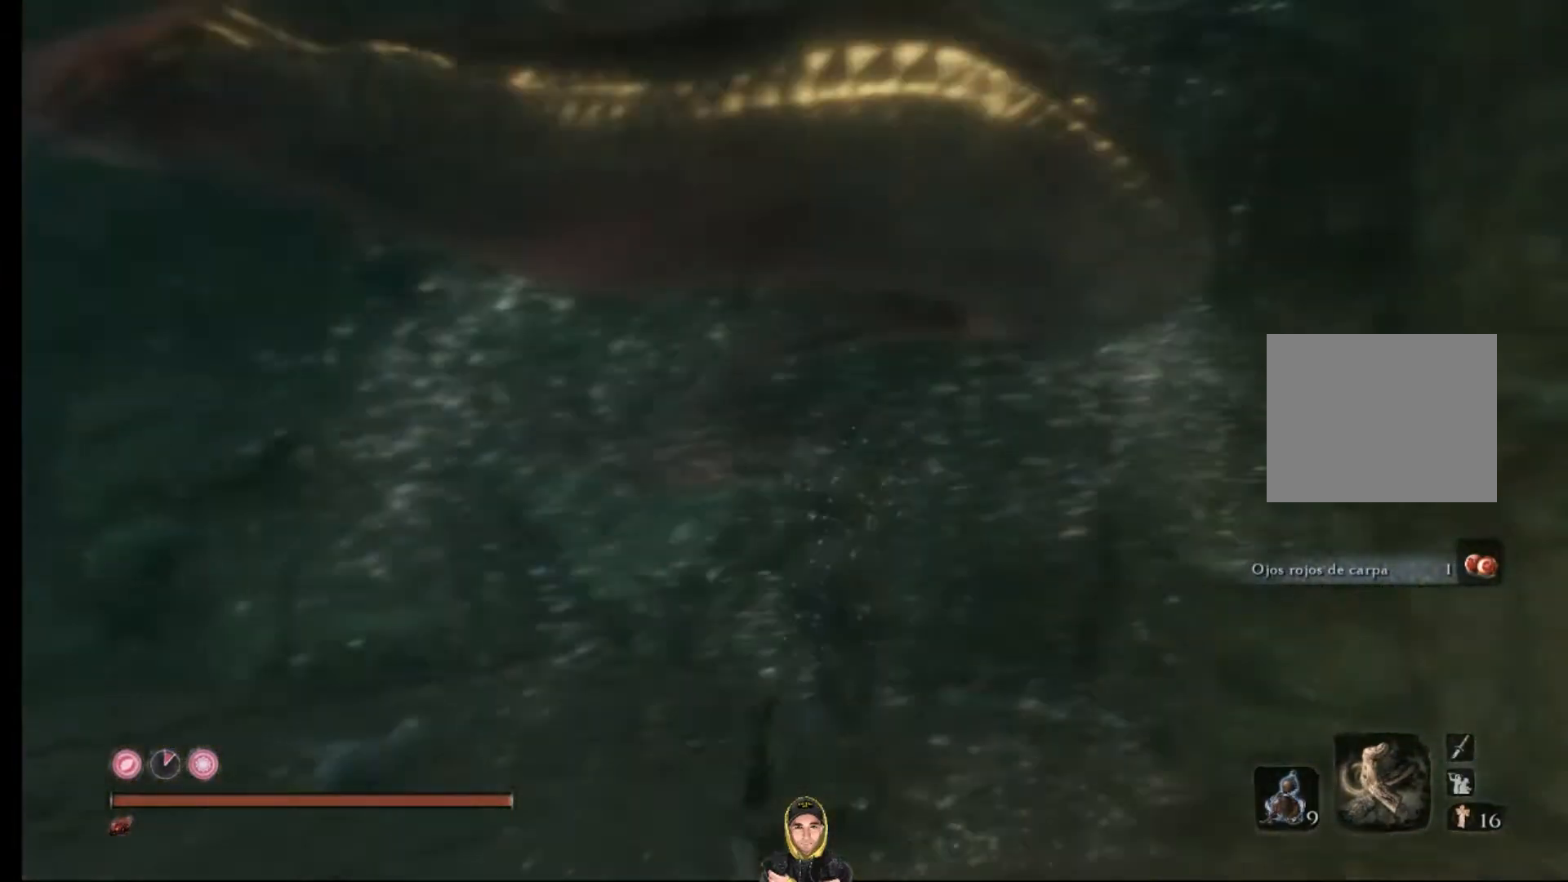
{"buttons": ["R1"], "left_stick": "up", "right_stick": "center", "events": [[33, "right_stick", "center"], [133, "left_stick", "up"], [200, "R1", "down"], [300, "R1", "up"], [500, "R1", "down"]]}
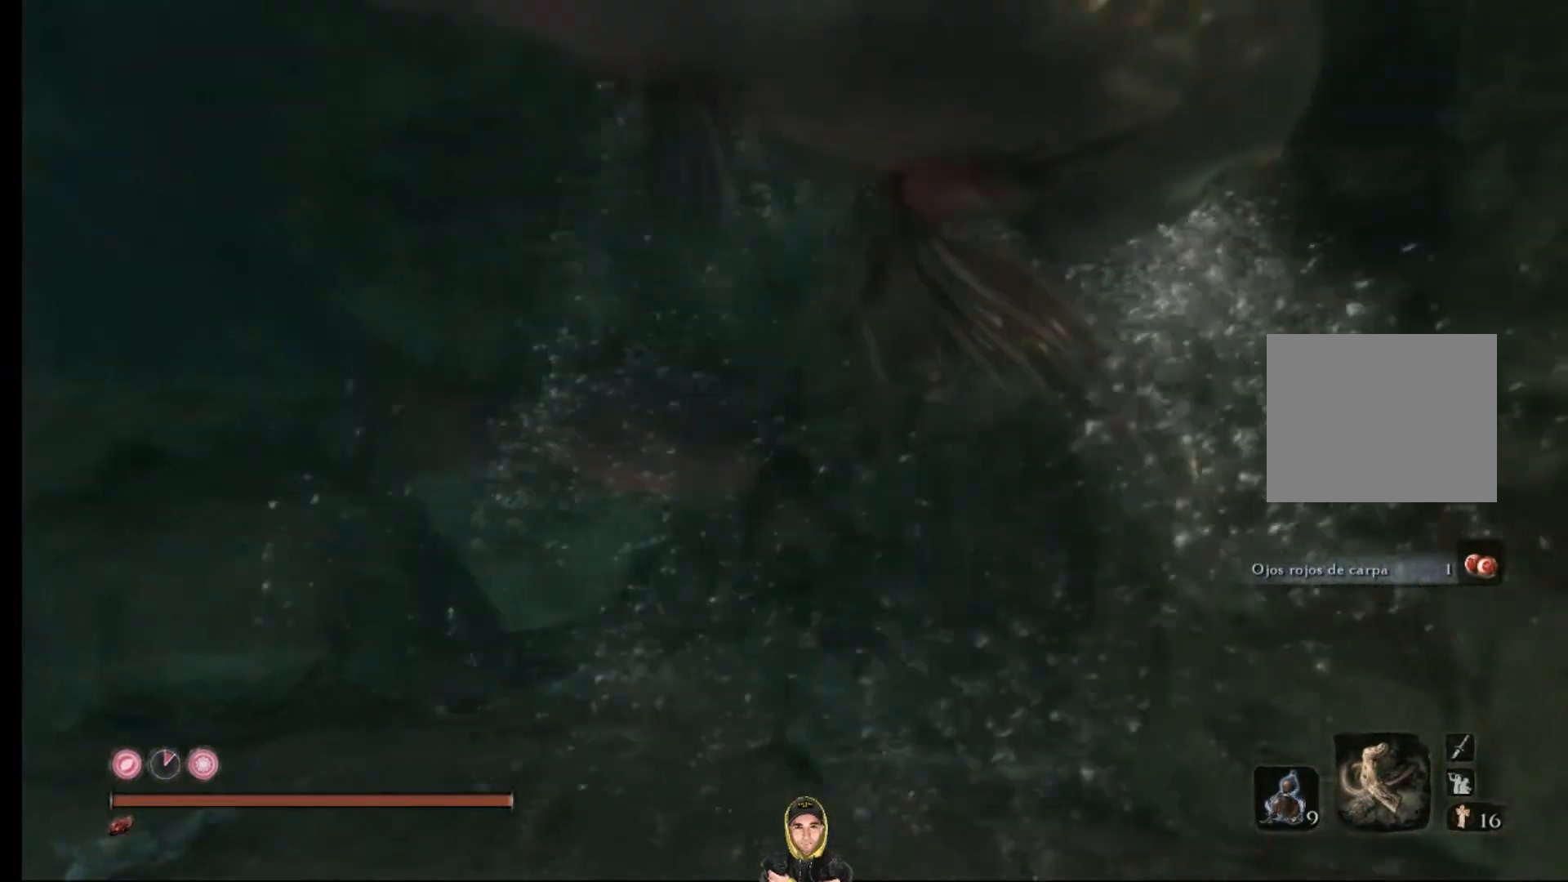
{"buttons": [], "left_stick": "up", "right_stick": "right", "events": [[33, "right_stick", "left"], [67, "R1", "up"], [367, "right_stick", "center"], [500, "right_stick", "right"]]}
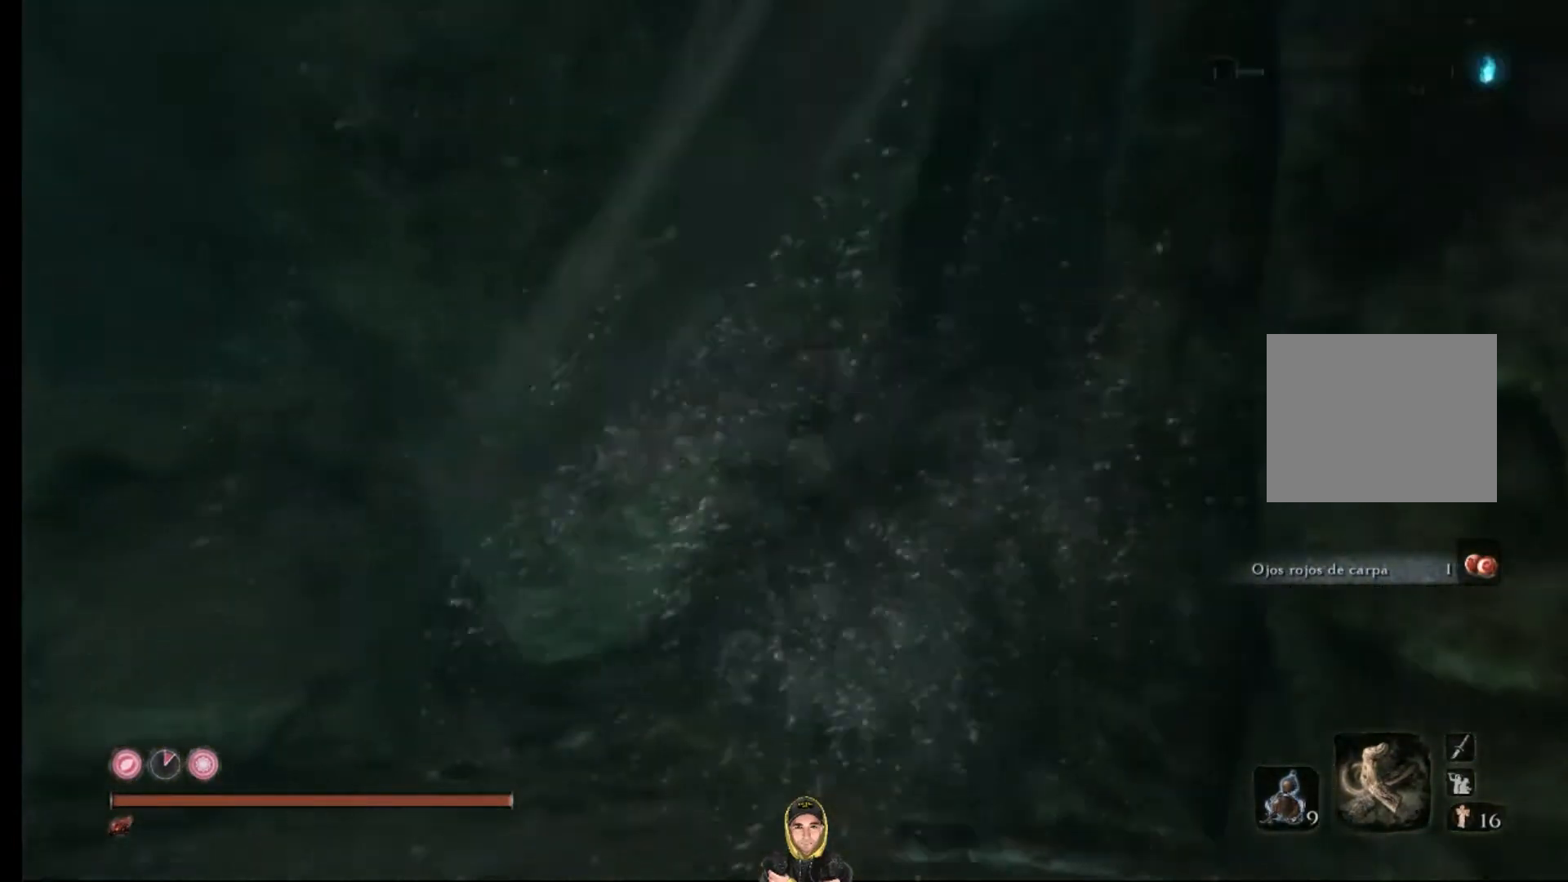
{"buttons": [], "left_stick": "right", "right_stick": "right", "events": [[100, "left_stick", "right"]]}
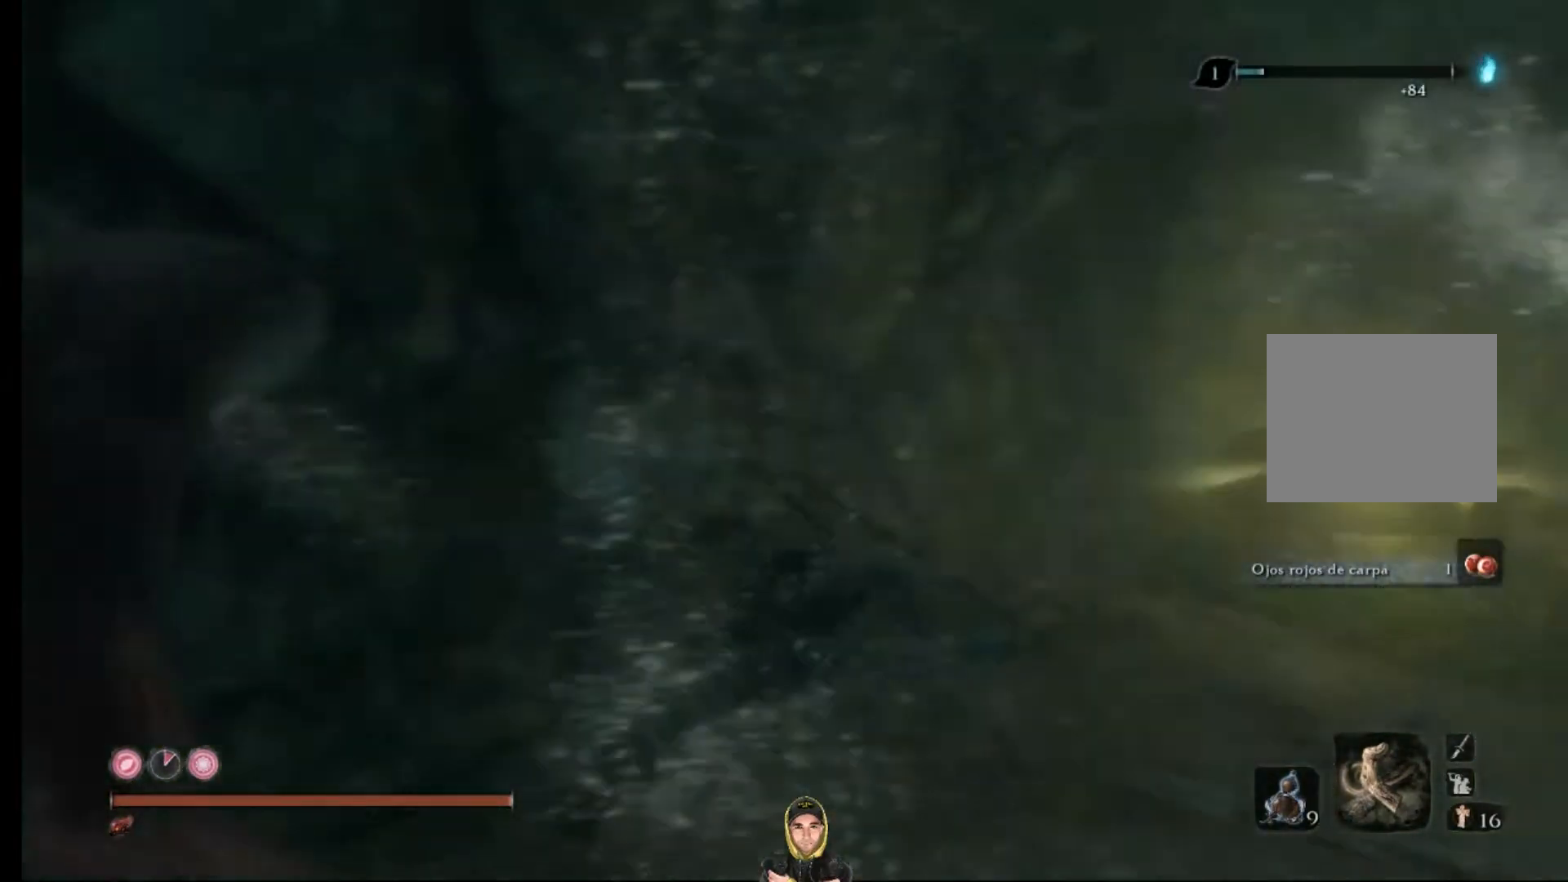
{"buttons": [], "left_stick": "up", "right_stick": "down-left", "events": [[67, "left_stick", "up-right"], [200, "right_stick", "down-left"], [400, "left_stick", "up"]]}
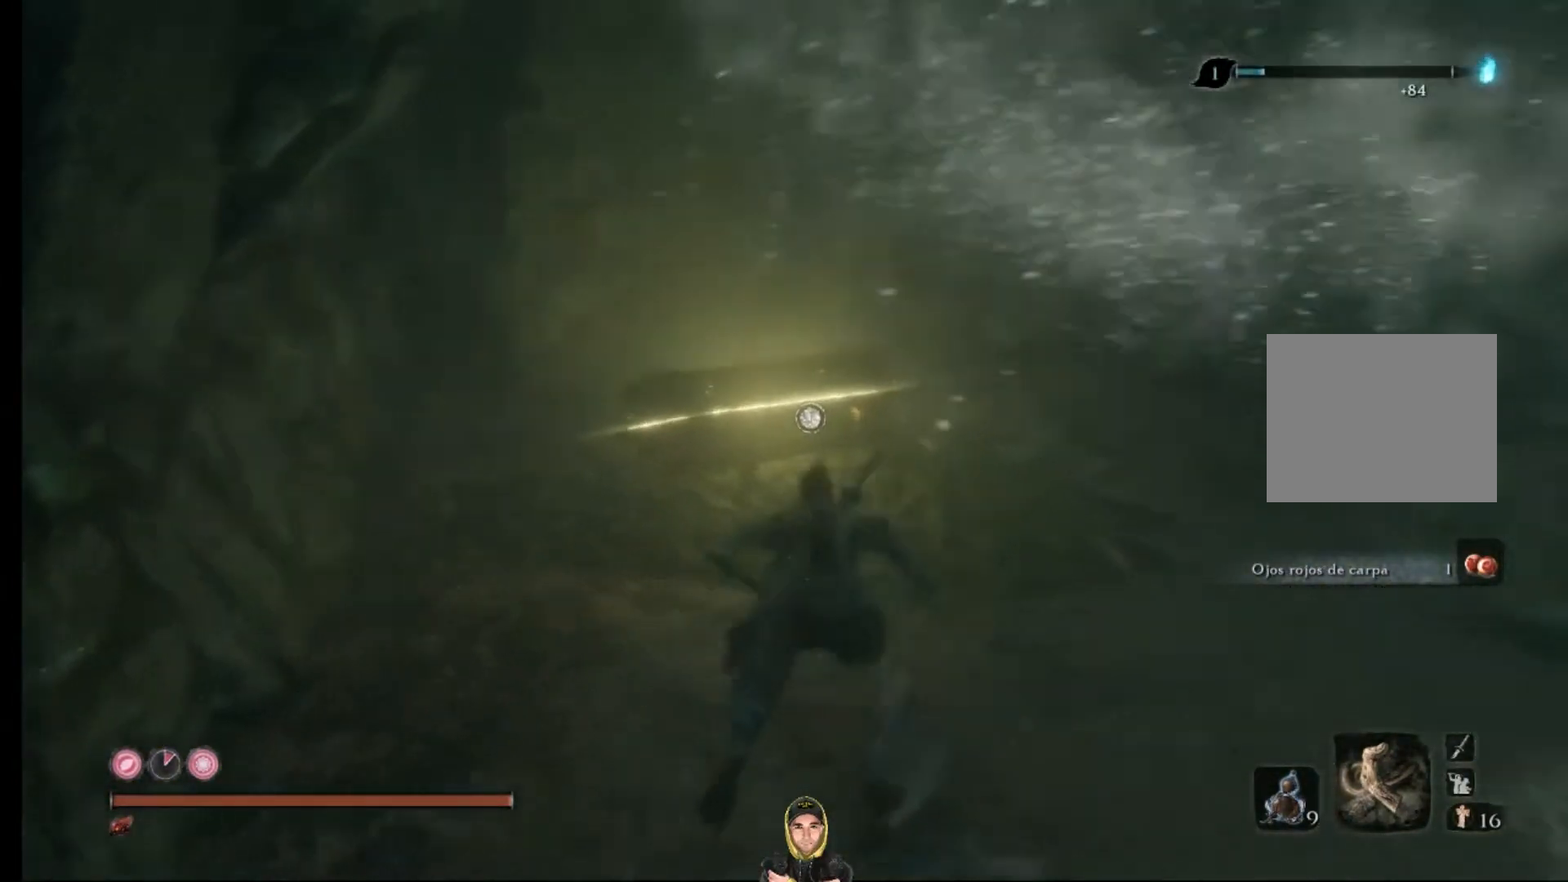
{"buttons": [], "left_stick": "center", "right_stick": "center", "events": [[167, "right_stick", "center"], [200, "SQUARE", "down"], [367, "left_stick", "center"], [400, "SQUARE", "up"]]}